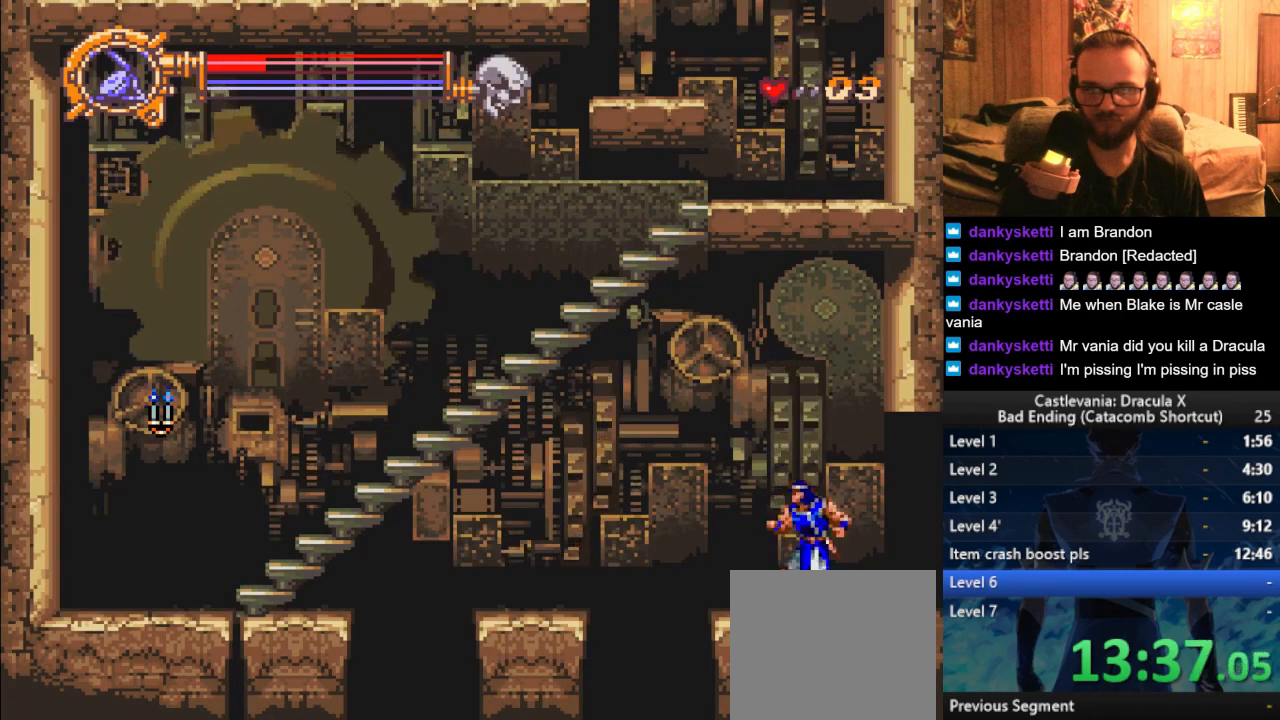
Gameplay with a controller (PlayStation layout); each line is a JSON object with the inputs held at the frame after it. "events" lists button and stick changes between this image and that frame as [ms after this image, input, new state], when the widget could be followed in between.
{"buttons": [], "left_stick": "right", "right_stick": "center", "events": [[16, "left_stick", "up-left"], [133, "CROSS", "down"], [166, "left_stick", "left"], [233, "CROSS", "up"], [500, "left_stick", "right"]]}
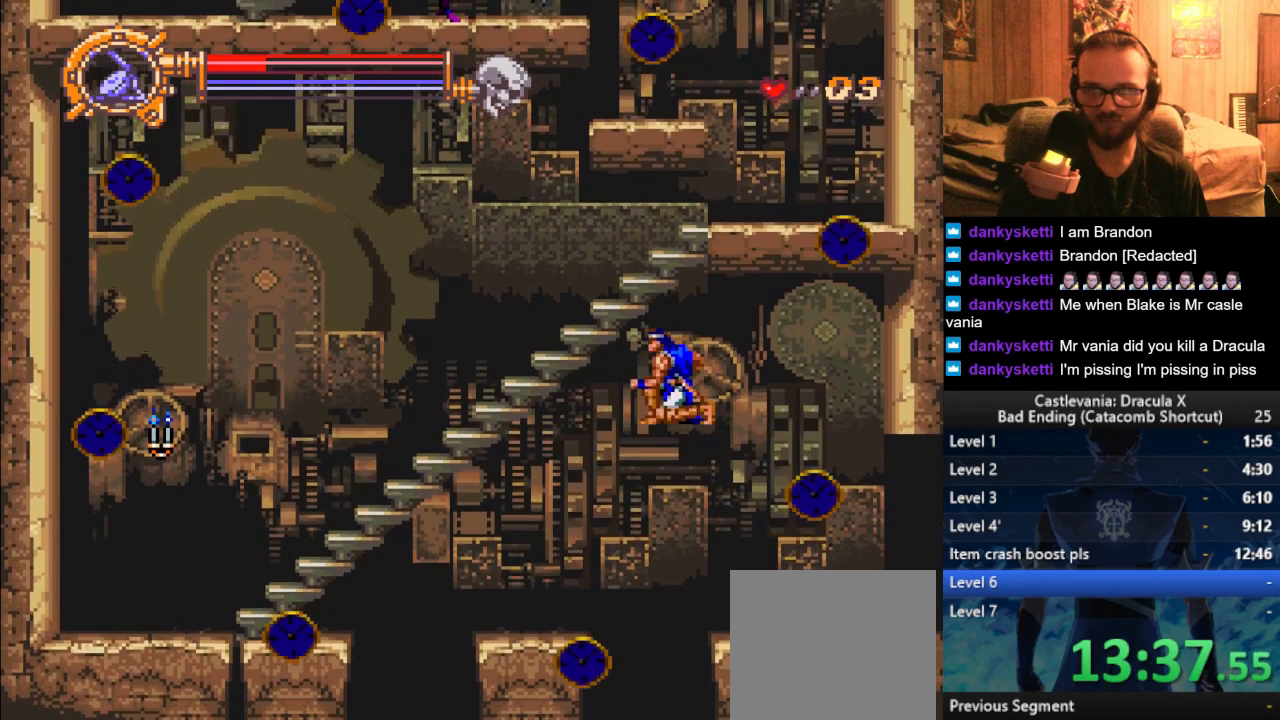
{"buttons": [], "left_stick": "center", "right_stick": "center", "events": [[217, "left_stick", "center"]]}
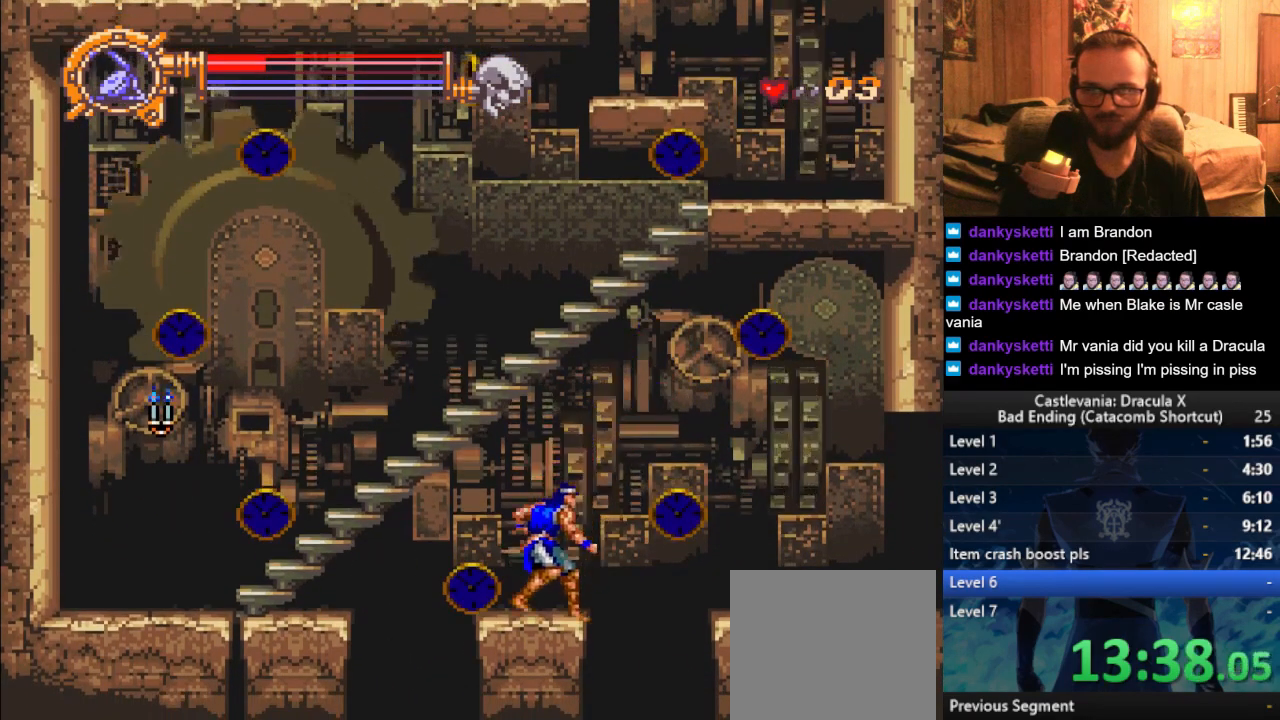
{"buttons": ["CROSS", "SQUARE"], "left_stick": "center", "right_stick": "center", "events": [[83, "CROSS", "down"], [183, "CROSS", "up"], [250, "CROSS", "down"], [350, "CROSS", "up"], [400, "CROSS", "down"], [450, "SQUARE", "down"]]}
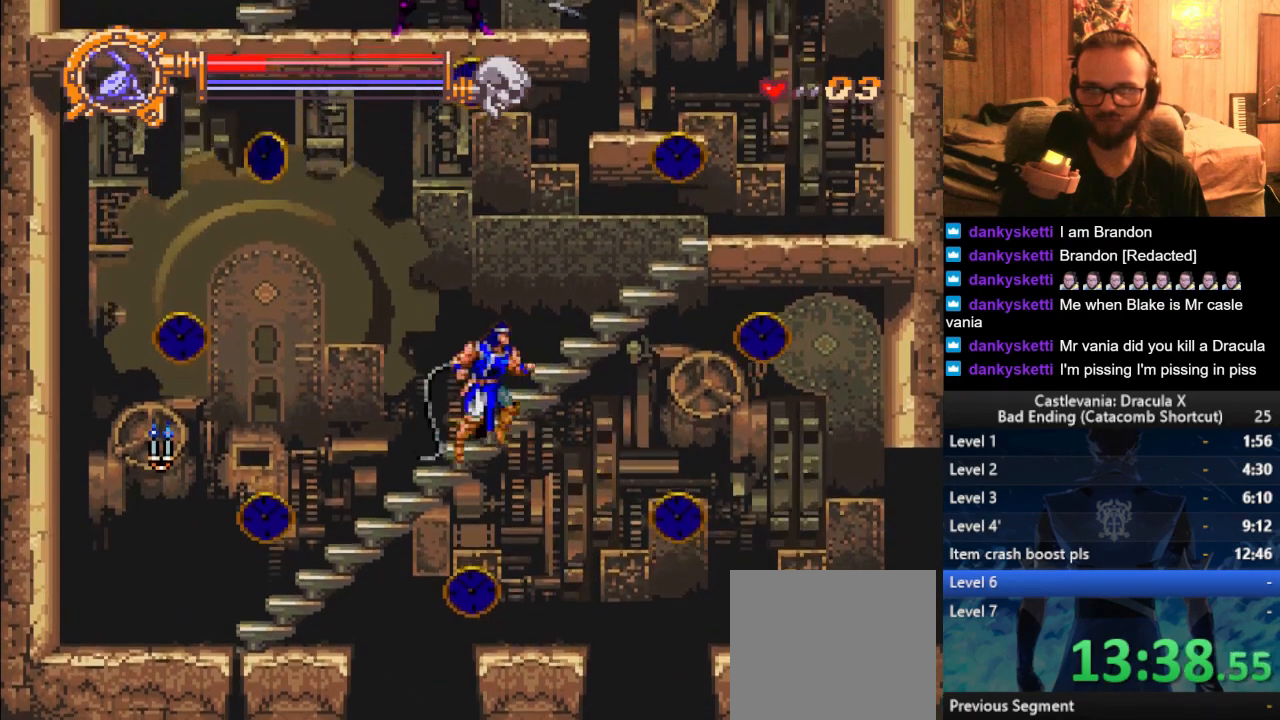
{"buttons": ["L3"], "left_stick": "right", "right_stick": "center", "events": [[83, "CROSS", "up"], [83, "SQUARE", "up"], [83, "left_stick", "up"], [350, "L3", "down"], [350, "left_stick", "right"]]}
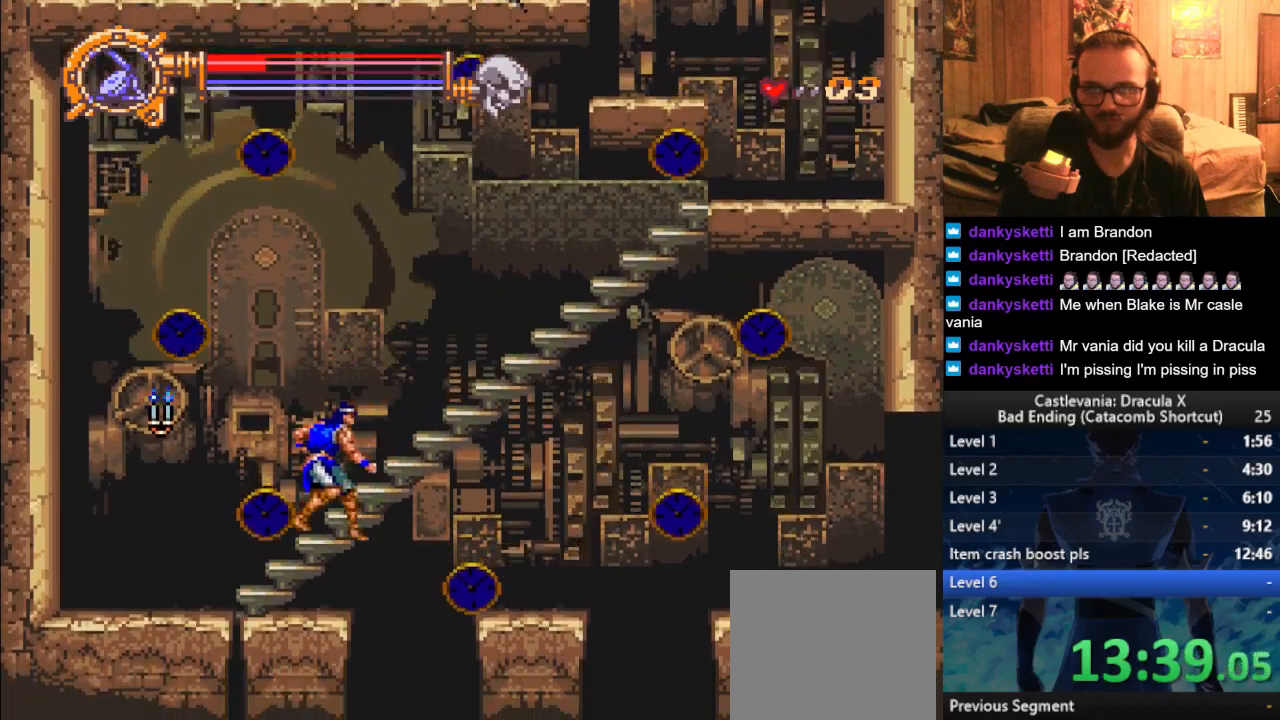
{"buttons": [], "left_stick": "up-right", "right_stick": "center", "events": [[116, "L3", "up"], [166, "left_stick", "up-right"]]}
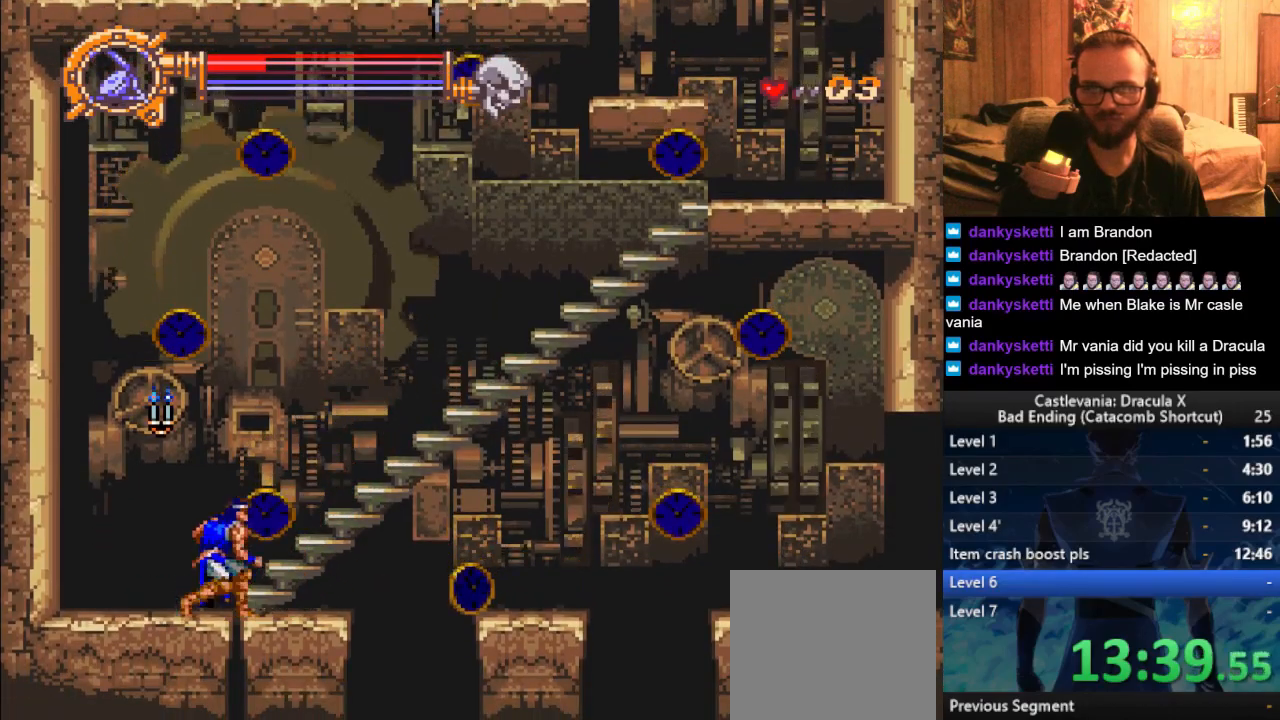
{"buttons": [], "left_stick": "up-right", "right_stick": "center", "events": [[17, "left_stick", "right"], [83, "CROSS", "down"], [217, "CROSS", "up"], [417, "left_stick", "up-right"]]}
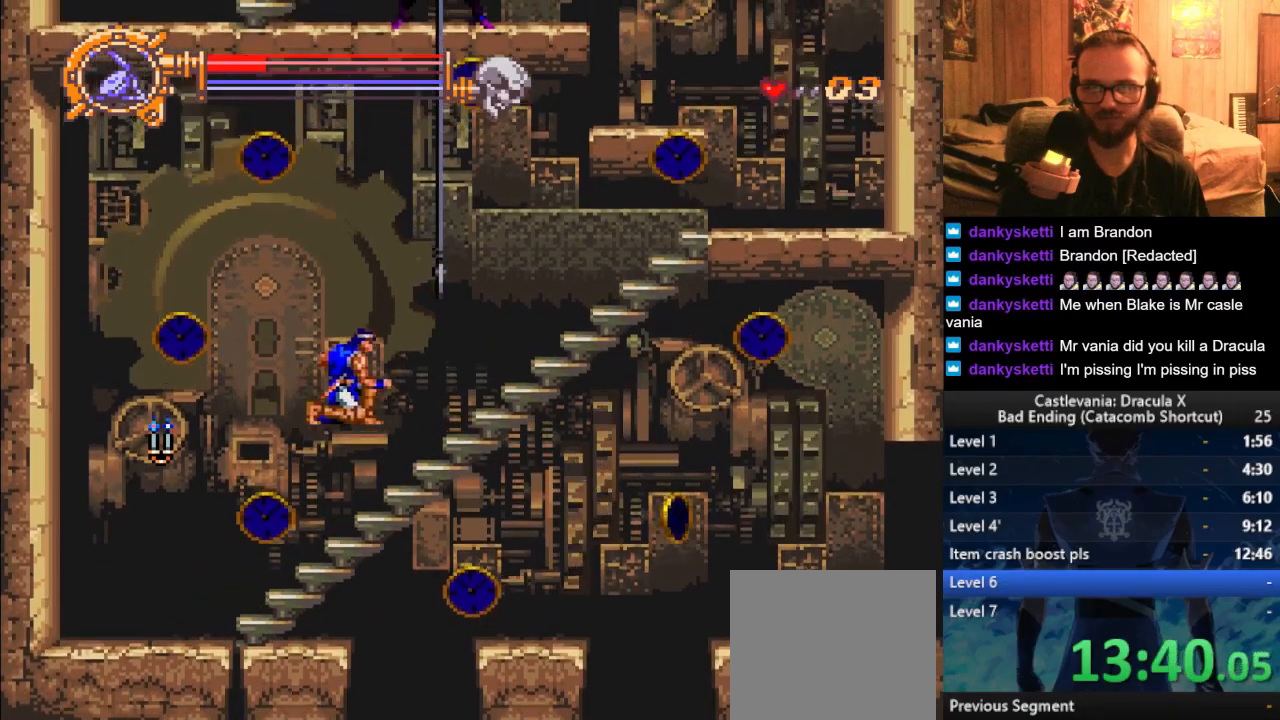
{"buttons": [], "left_stick": "up-right", "right_stick": "center", "events": []}
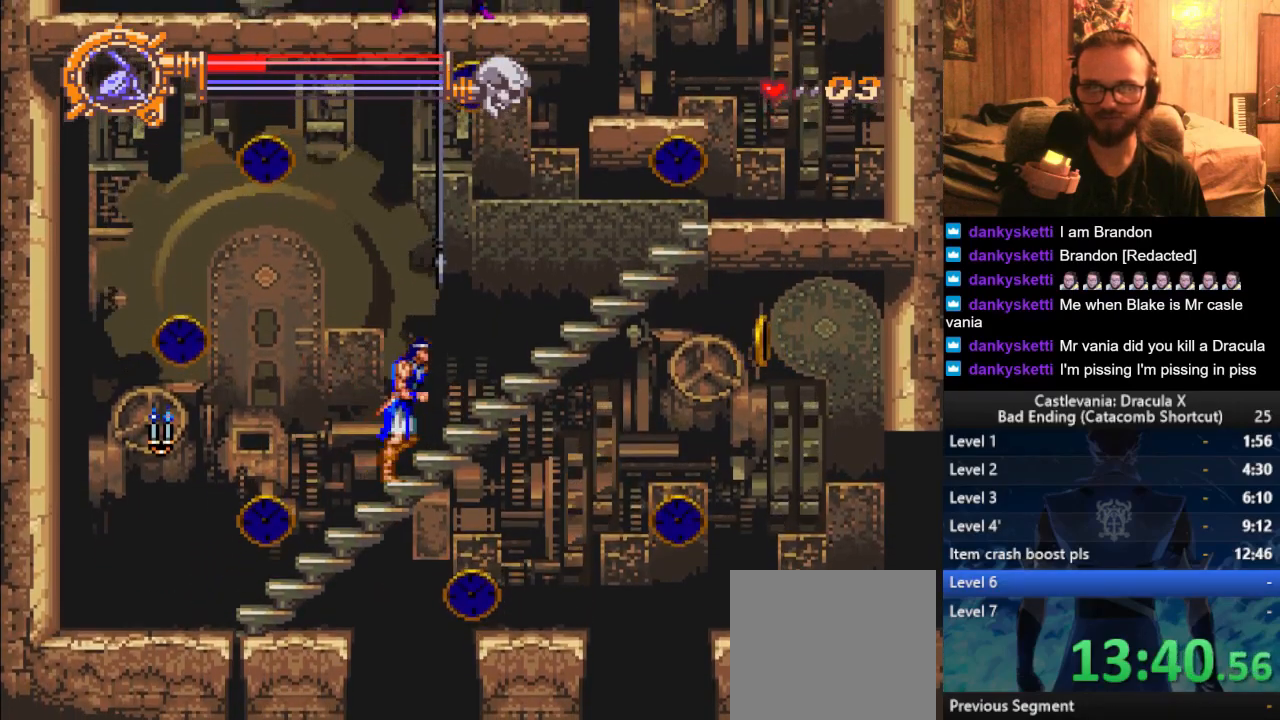
{"buttons": [], "left_stick": "right", "right_stick": "center", "events": [[217, "left_stick", "right"]]}
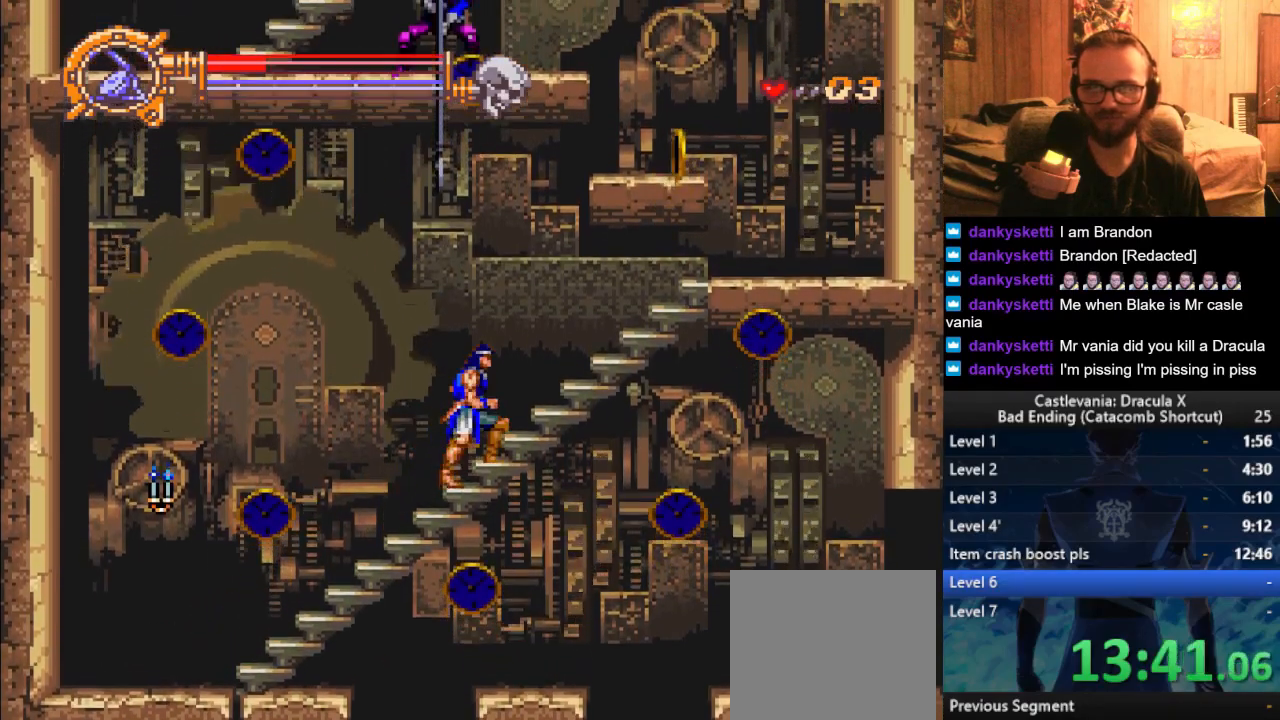
{"buttons": ["CROSS"], "left_stick": "right", "right_stick": "center", "events": [[317, "CROSS", "down"]]}
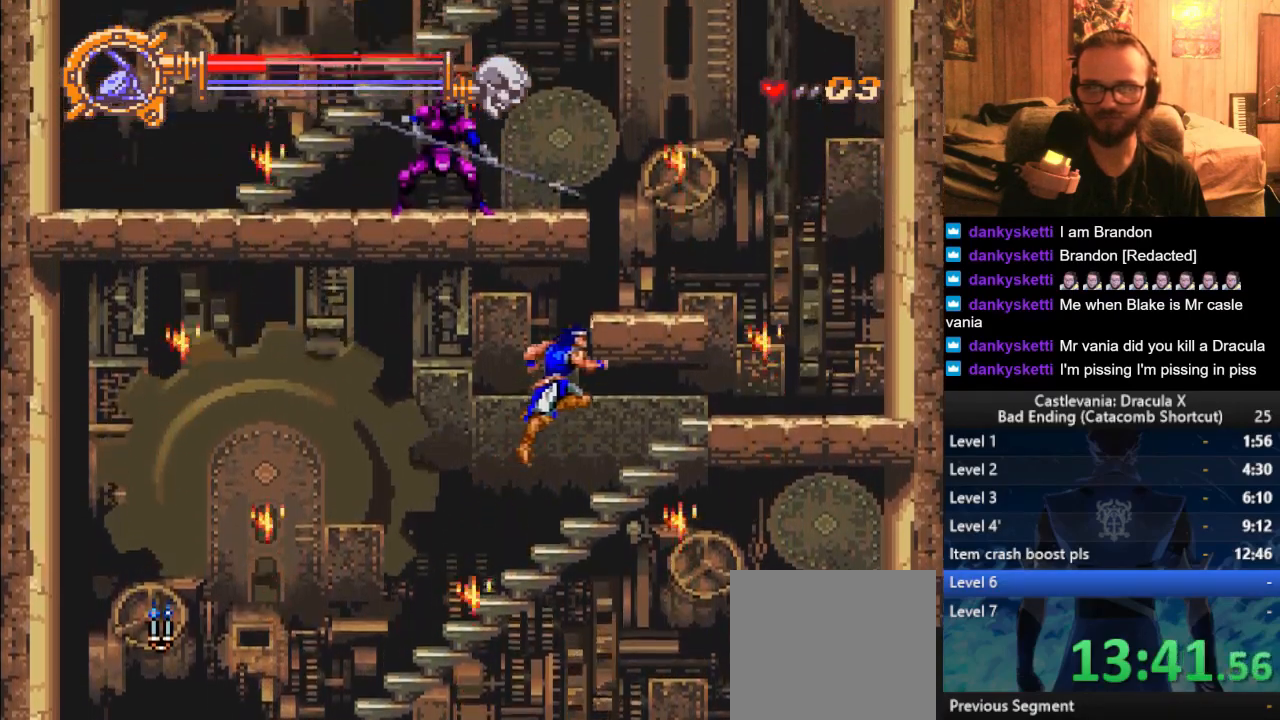
{"buttons": [], "left_stick": "up-right", "right_stick": "center", "events": [[50, "CROSS", "up"], [250, "left_stick", "up-right"]]}
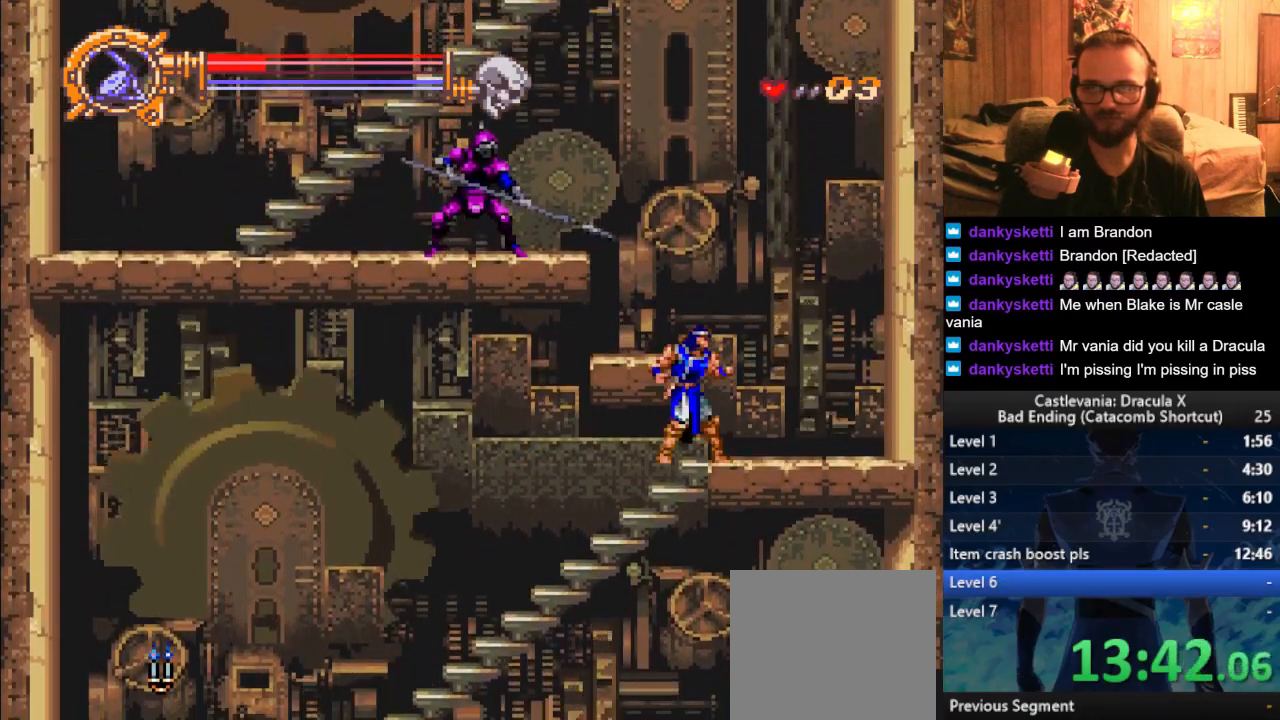
{"buttons": [], "left_stick": "right", "right_stick": "center", "events": [[133, "CROSS", "down"], [283, "left_stick", "right"], [367, "CROSS", "up"]]}
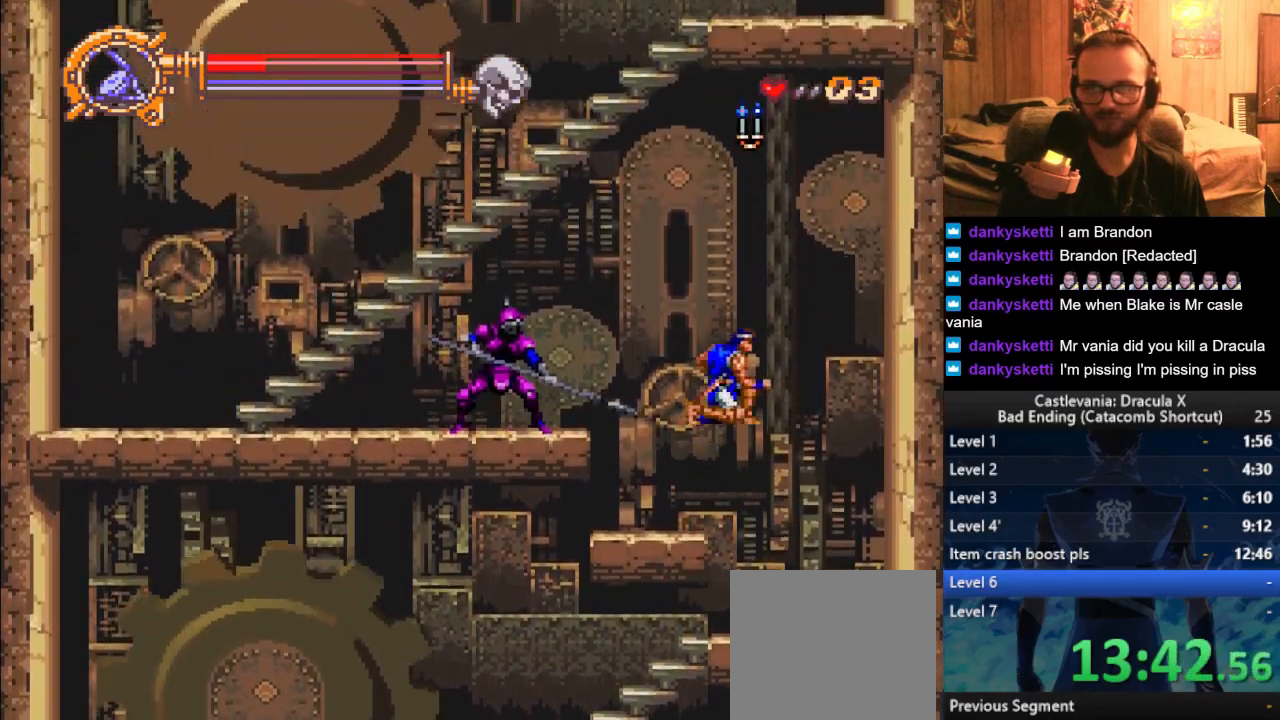
{"buttons": [], "left_stick": "right", "right_stick": "center", "events": [[100, "left_stick", "center"], [117, "SQUARE", "down"], [167, "SQUARE", "up"], [317, "left_stick", "right"]]}
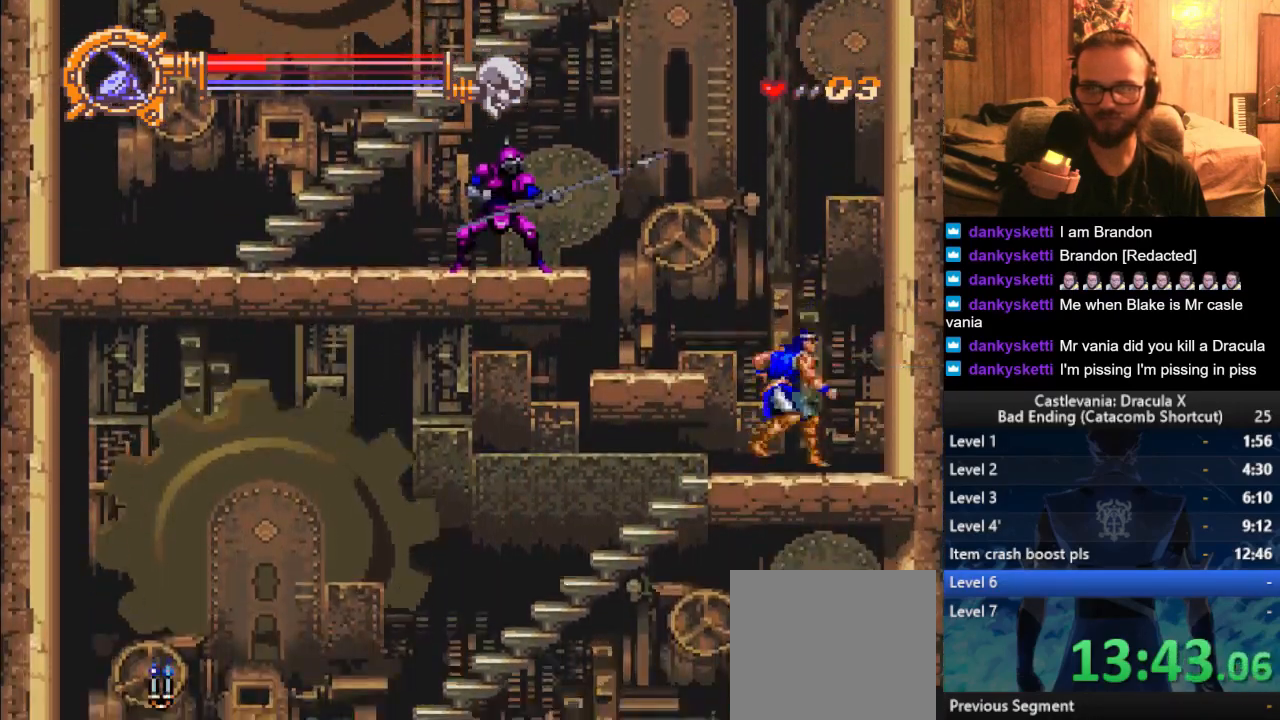
{"buttons": ["CROSS", "SQUARE"], "left_stick": "center", "right_stick": "center", "events": [[166, "left_stick", "left"], [266, "CROSS", "down"], [333, "SQUARE", "down"], [450, "left_stick", "center"]]}
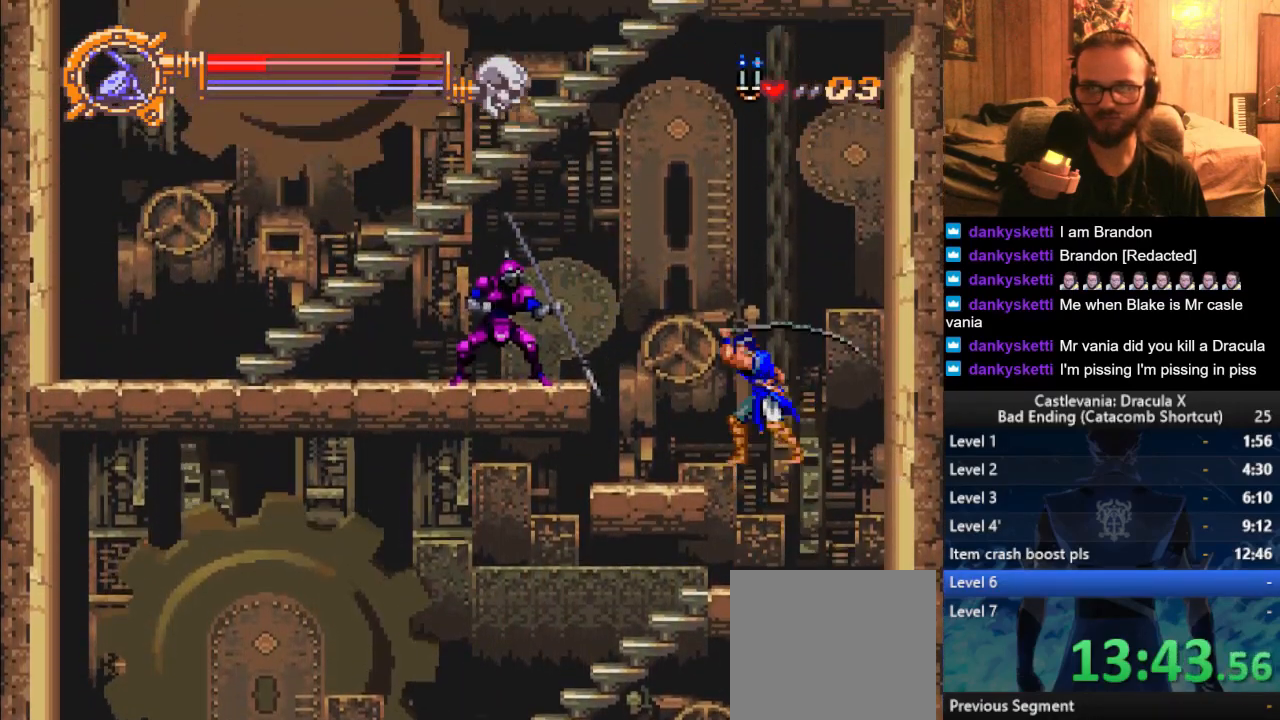
{"buttons": ["SQUARE"], "left_stick": "center", "right_stick": "center", "events": [[67, "SQUARE", "up"], [83, "CROSS", "up"], [167, "SQUARE", "down"], [234, "SQUARE", "up"], [334, "SQUARE", "down"], [384, "SQUARE", "up"], [434, "SQUARE", "down"]]}
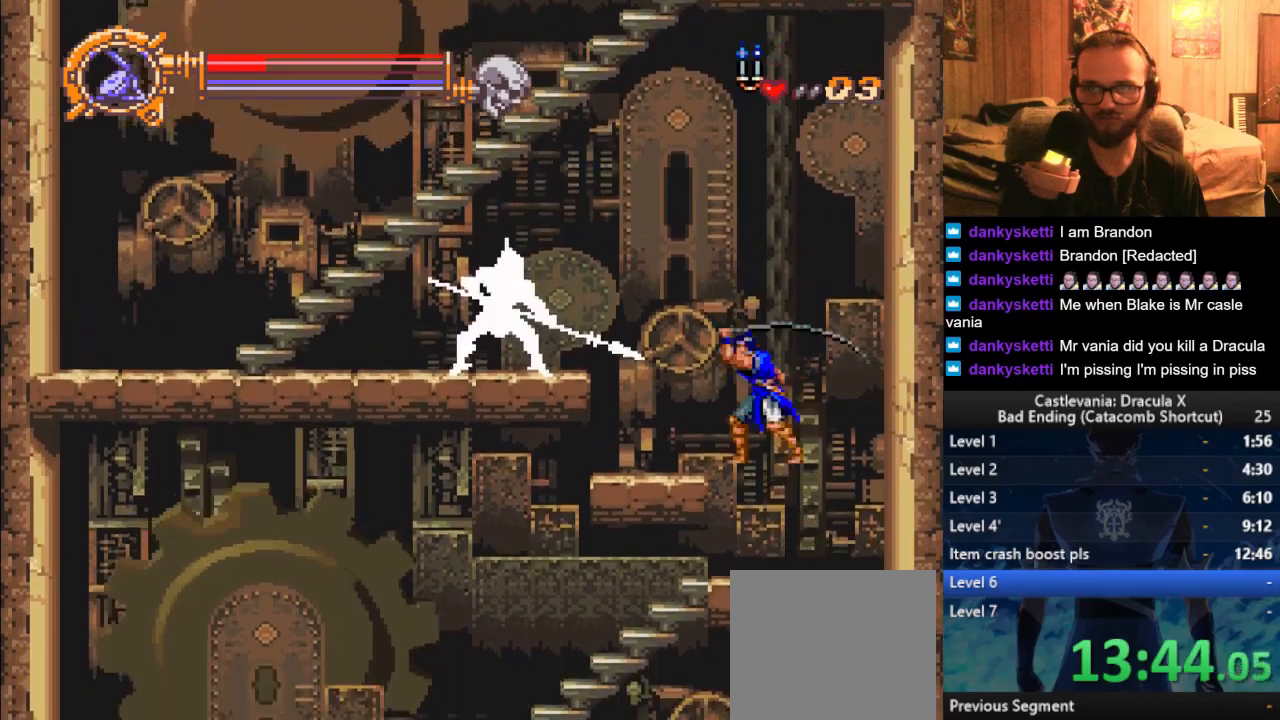
{"buttons": ["CROSS", "SQUARE"], "left_stick": "center", "right_stick": "center", "events": [[33, "SQUARE", "up"], [83, "right_stick", "down-left"], [150, "right_stick", "center"], [333, "CROSS", "down"], [383, "SQUARE", "down"]]}
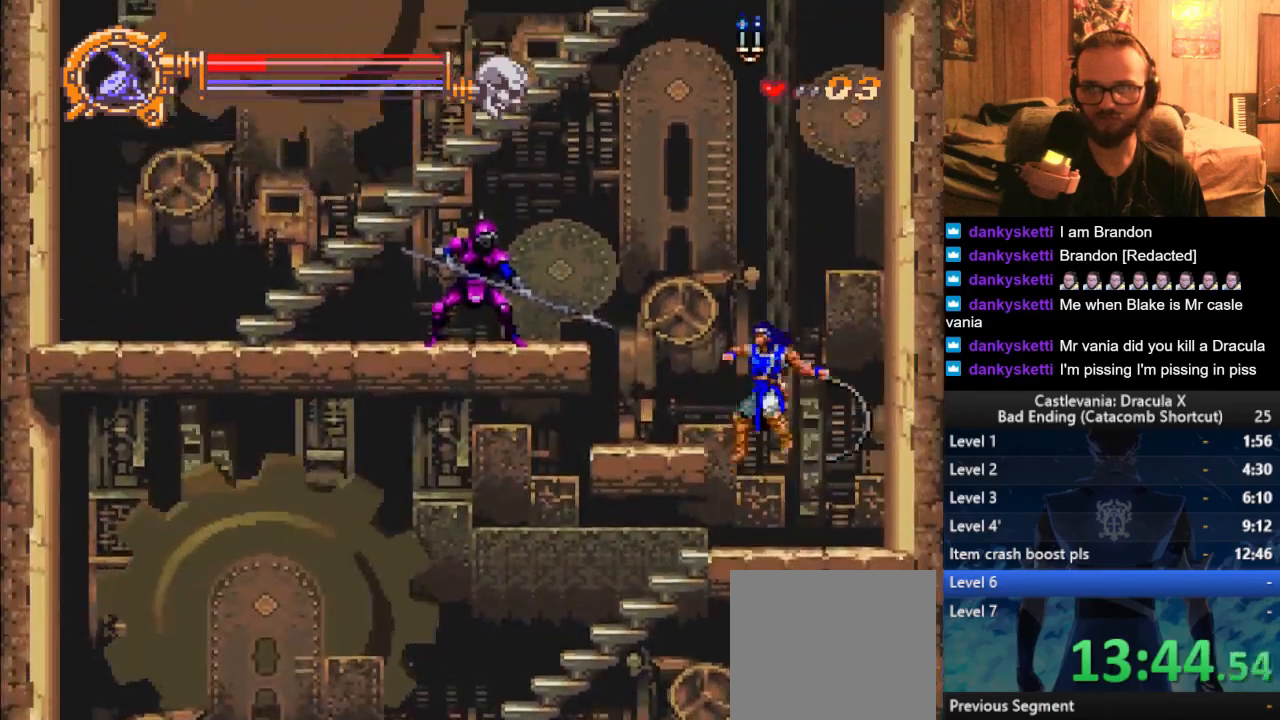
{"buttons": [], "left_stick": "center", "right_stick": "center", "events": [[117, "SQUARE", "up"], [133, "CROSS", "up"], [167, "left_stick", "left"], [267, "left_stick", "center"], [300, "SQUARE", "down"], [334, "SQUARE", "up"], [434, "SQUARE", "down"], [467, "SQUARE", "up"]]}
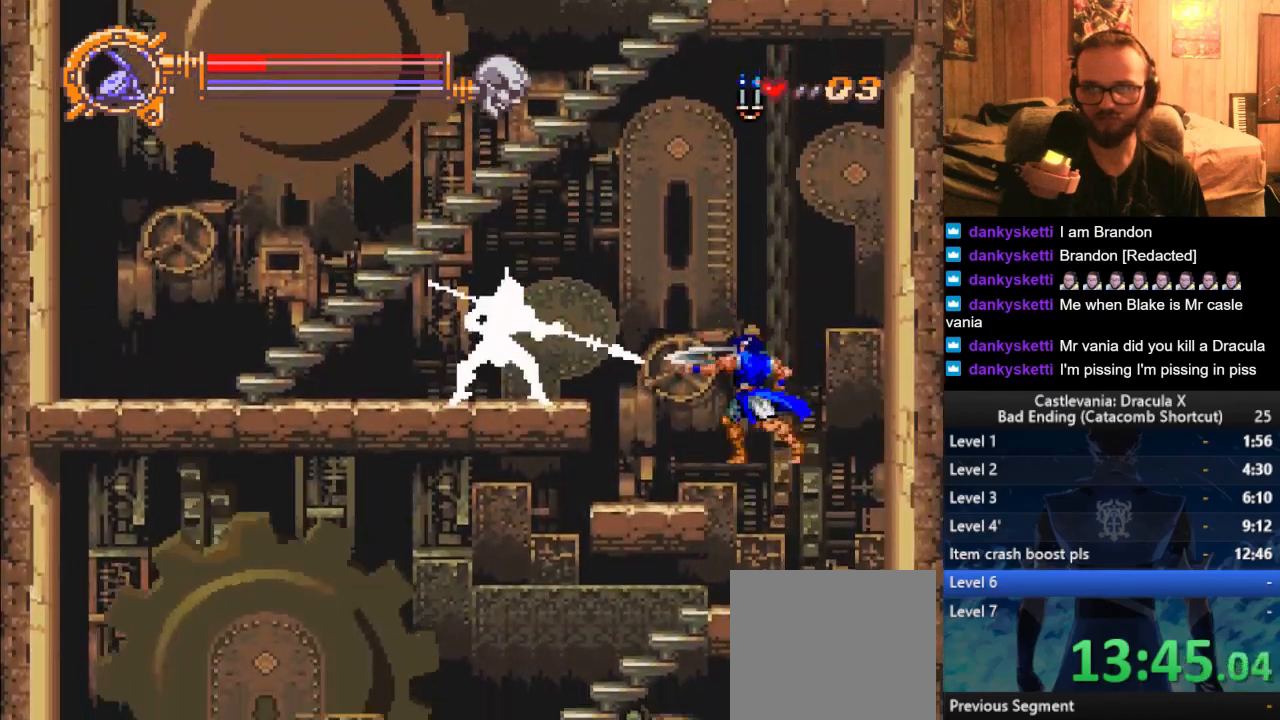
{"buttons": ["CROSS", "SQUARE"], "left_stick": "center", "right_stick": "center", "events": [[367, "CROSS", "down"], [433, "SQUARE", "down"]]}
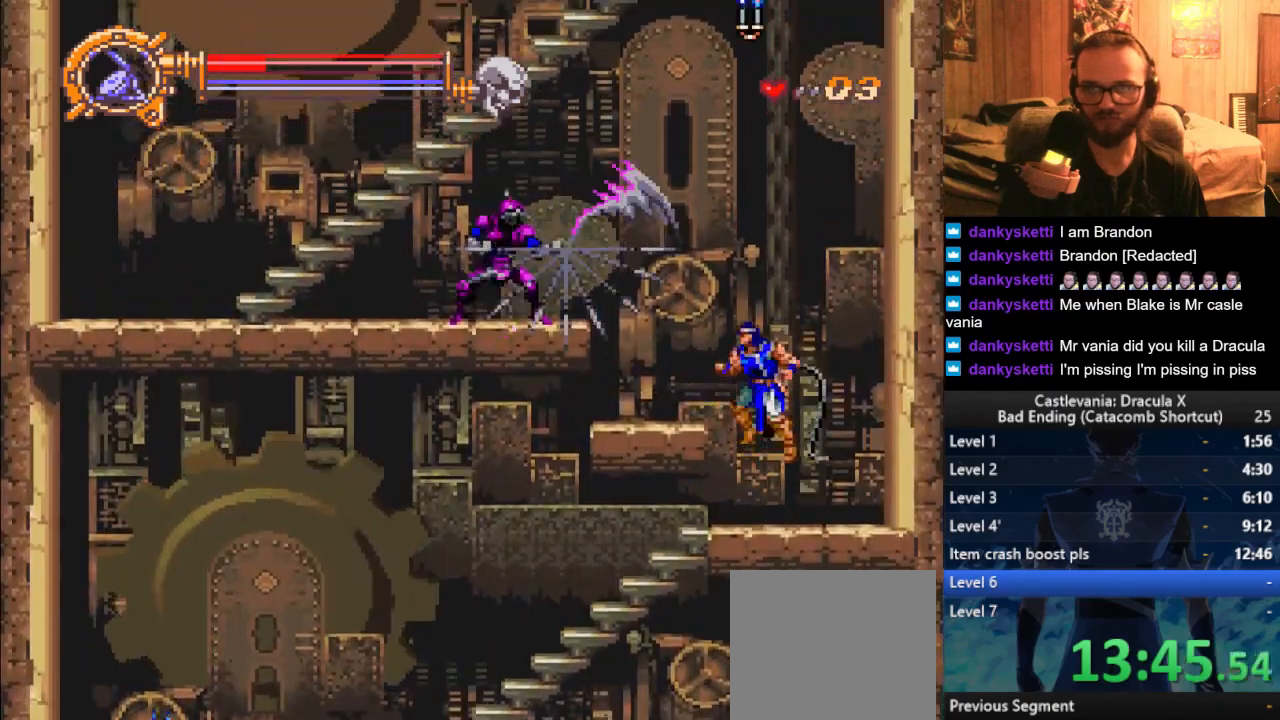
{"buttons": [], "left_stick": "center", "right_stick": "center", "events": [[133, "SQUARE", "up"], [150, "CROSS", "up"], [317, "SQUARE", "down"], [384, "SQUARE", "up"], [450, "SQUARE", "down"], [501, "SQUARE", "up"]]}
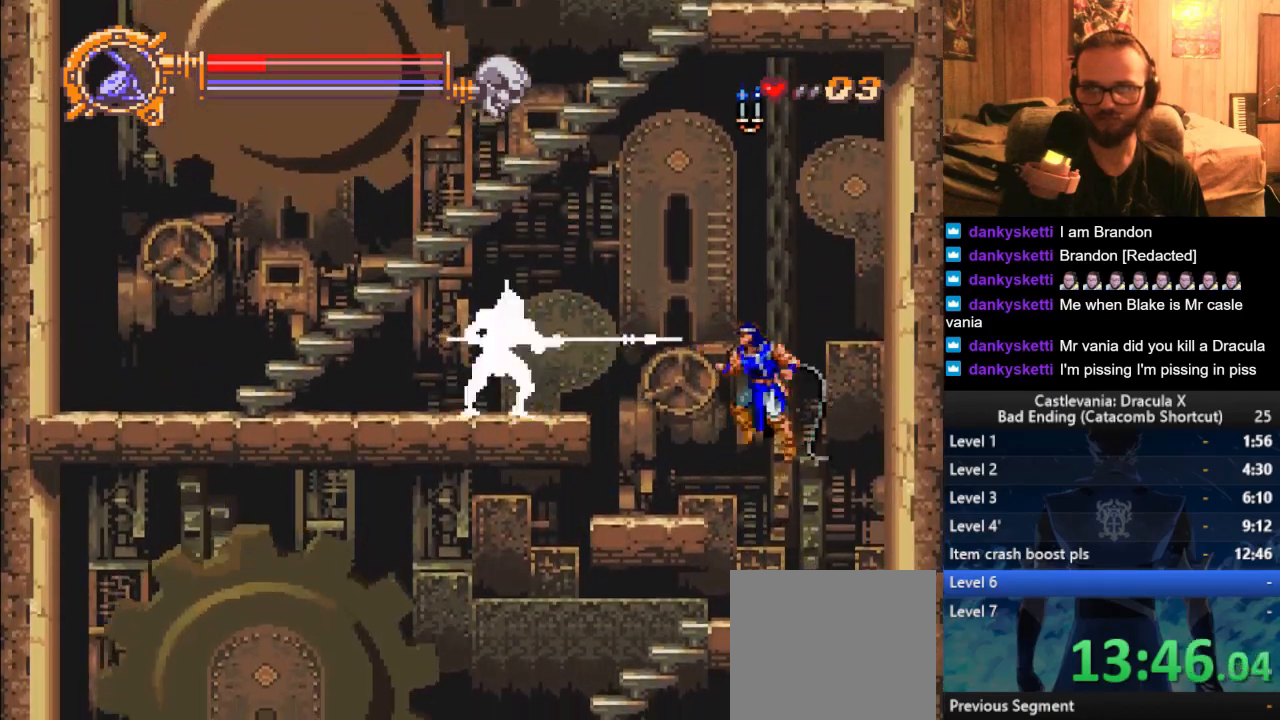
{"buttons": [], "left_stick": "center", "right_stick": "center", "events": []}
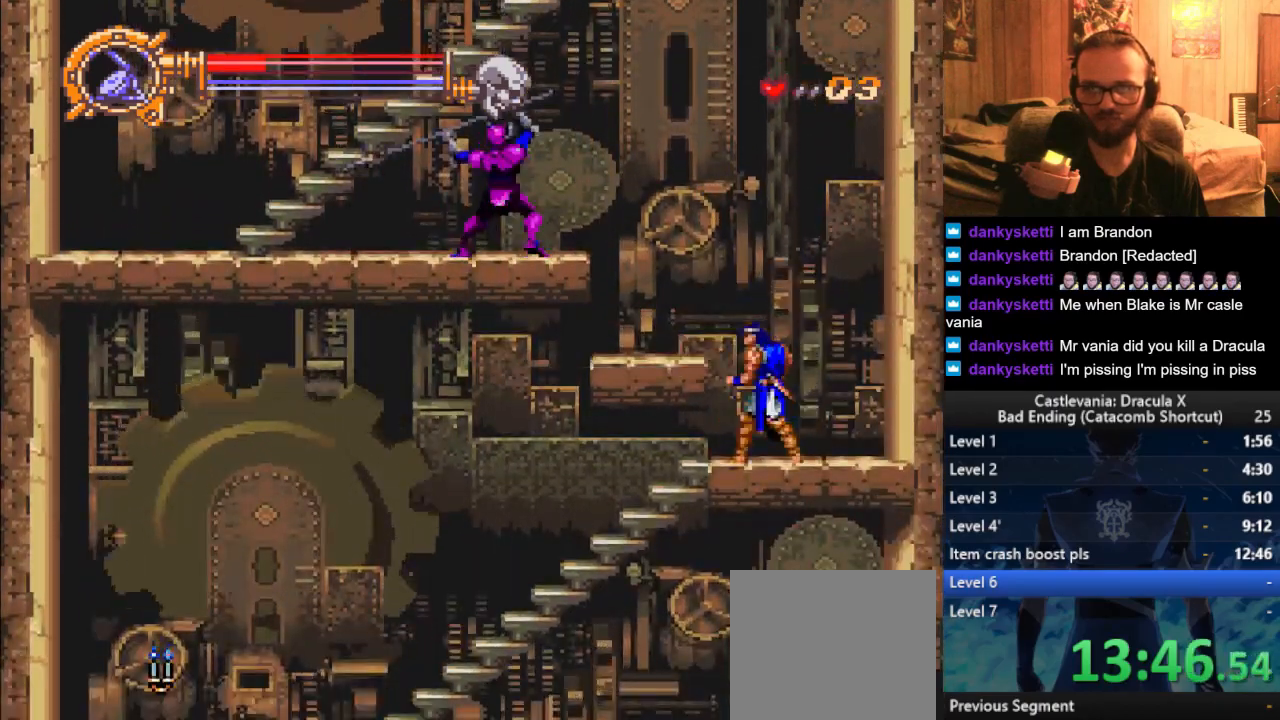
{"buttons": [], "left_stick": "down", "right_stick": "center", "events": [[201, "left_stick", "down"]]}
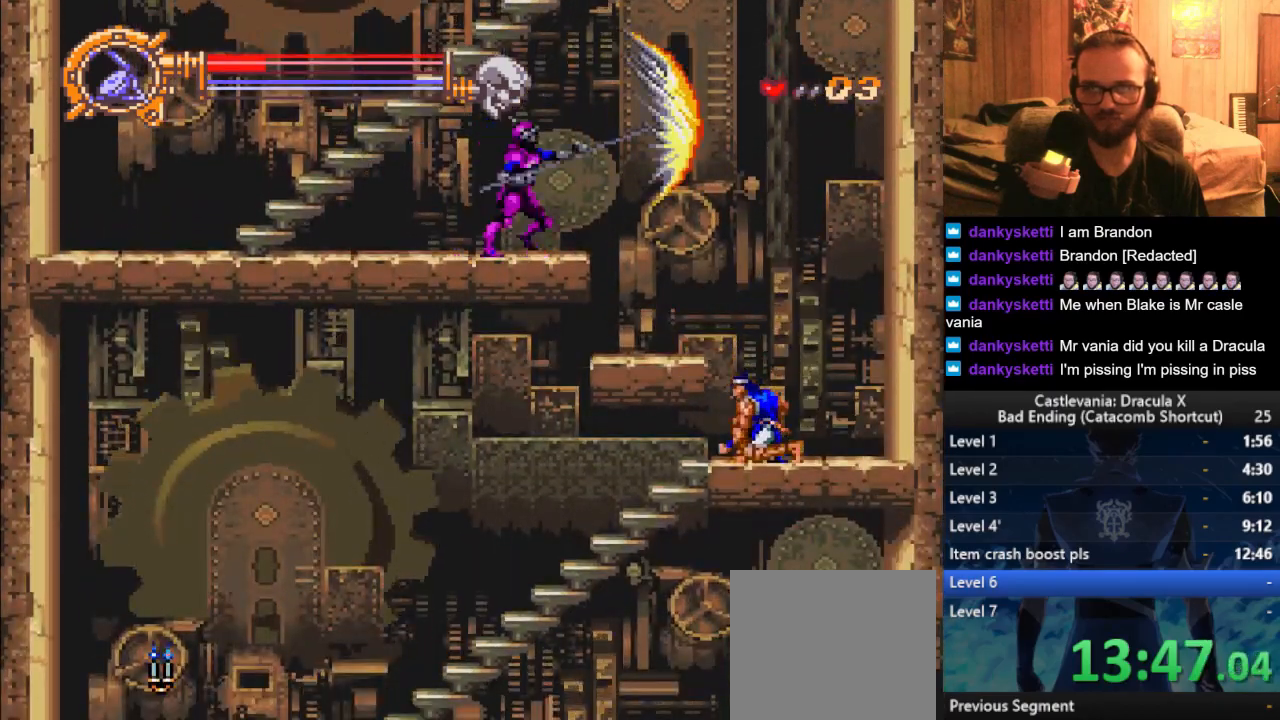
{"buttons": ["CROSS", "SQUARE"], "left_stick": "center", "right_stick": "center", "events": [[117, "left_stick", "center"], [384, "CROSS", "down"], [434, "SQUARE", "down"]]}
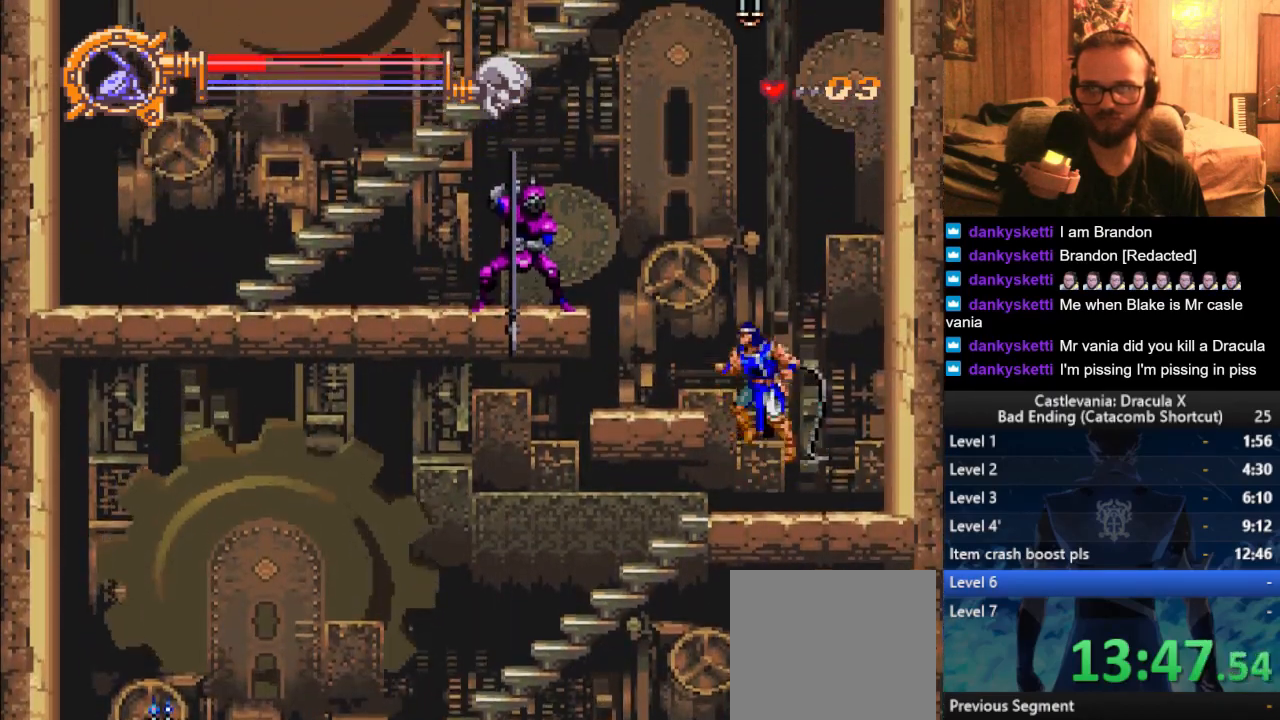
{"buttons": [], "left_stick": "center", "right_stick": "center", "events": [[234, "CROSS", "up"], [267, "SQUARE", "up"]]}
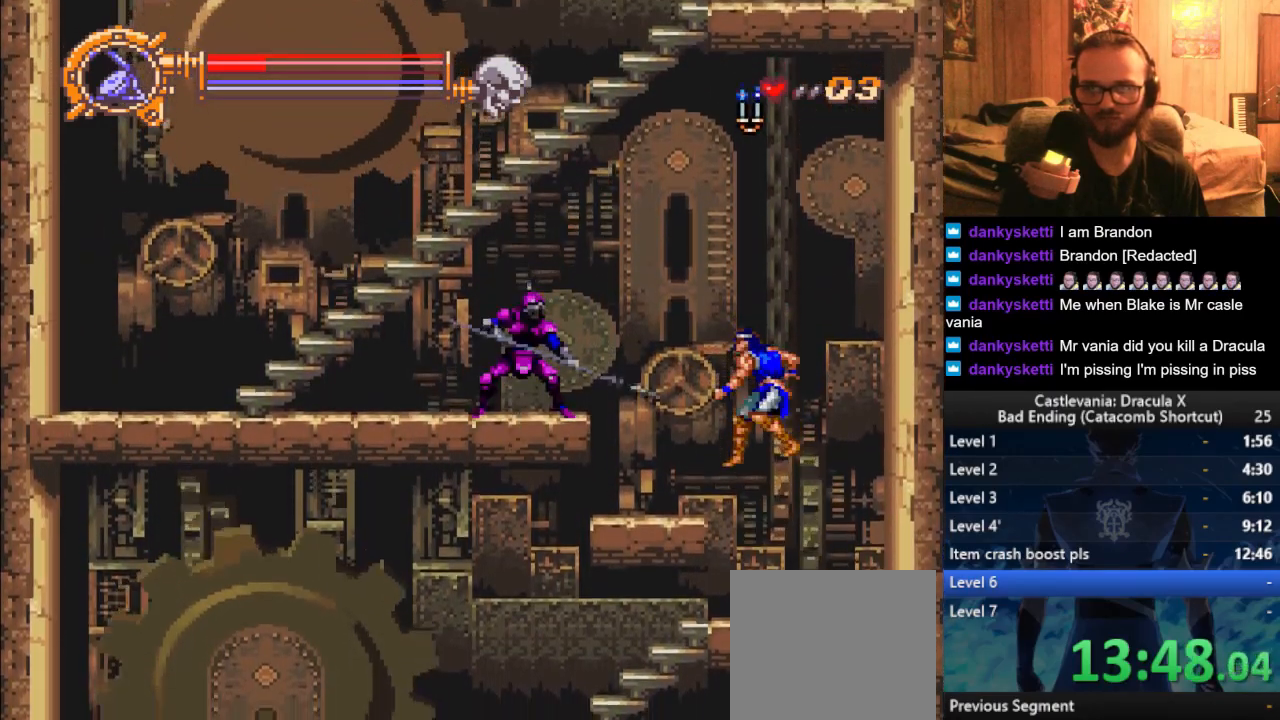
{"buttons": ["CROSS", "SQUARE"], "left_stick": "center", "right_stick": "center", "events": [[367, "CROSS", "down"], [434, "SQUARE", "down"]]}
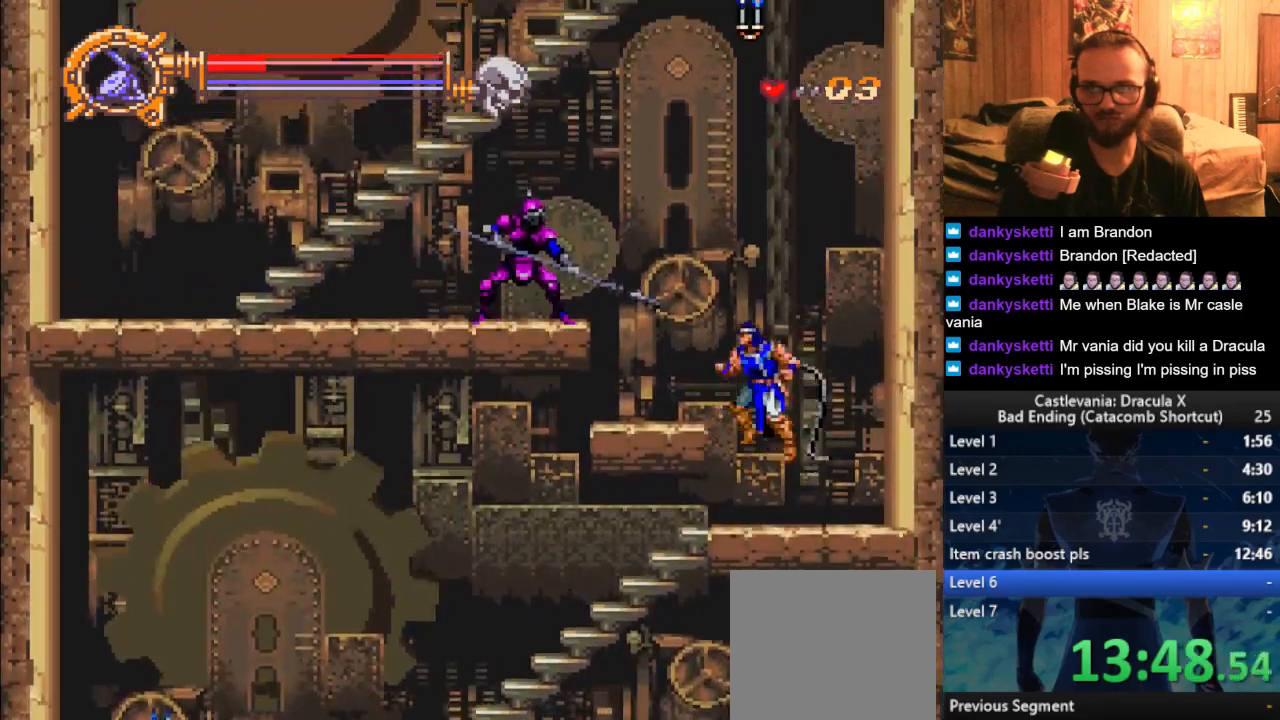
{"buttons": [], "left_stick": "left", "right_stick": "center", "events": [[100, "left_stick", "left"], [134, "SQUARE", "up"], [184, "CROSS", "up"]]}
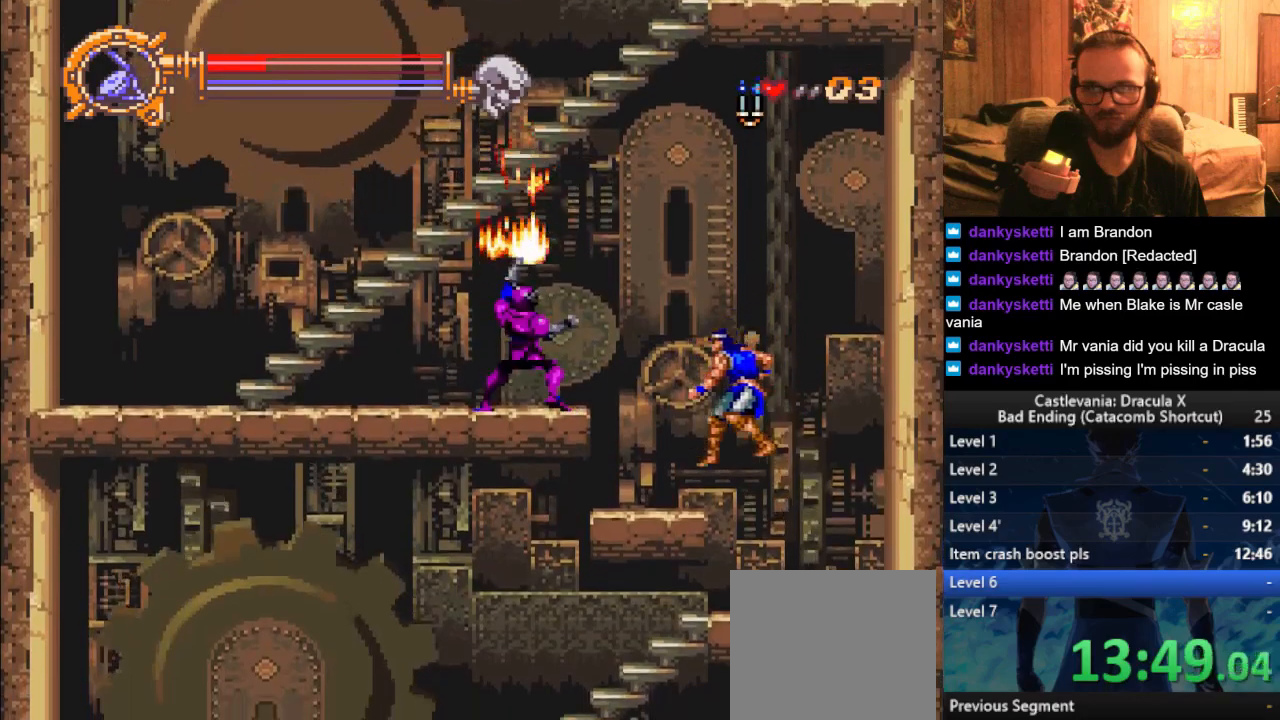
{"buttons": ["CROSS"], "left_stick": "left", "right_stick": "center", "events": [[167, "left_stick", "center"], [417, "left_stick", "left"], [484, "CROSS", "down"]]}
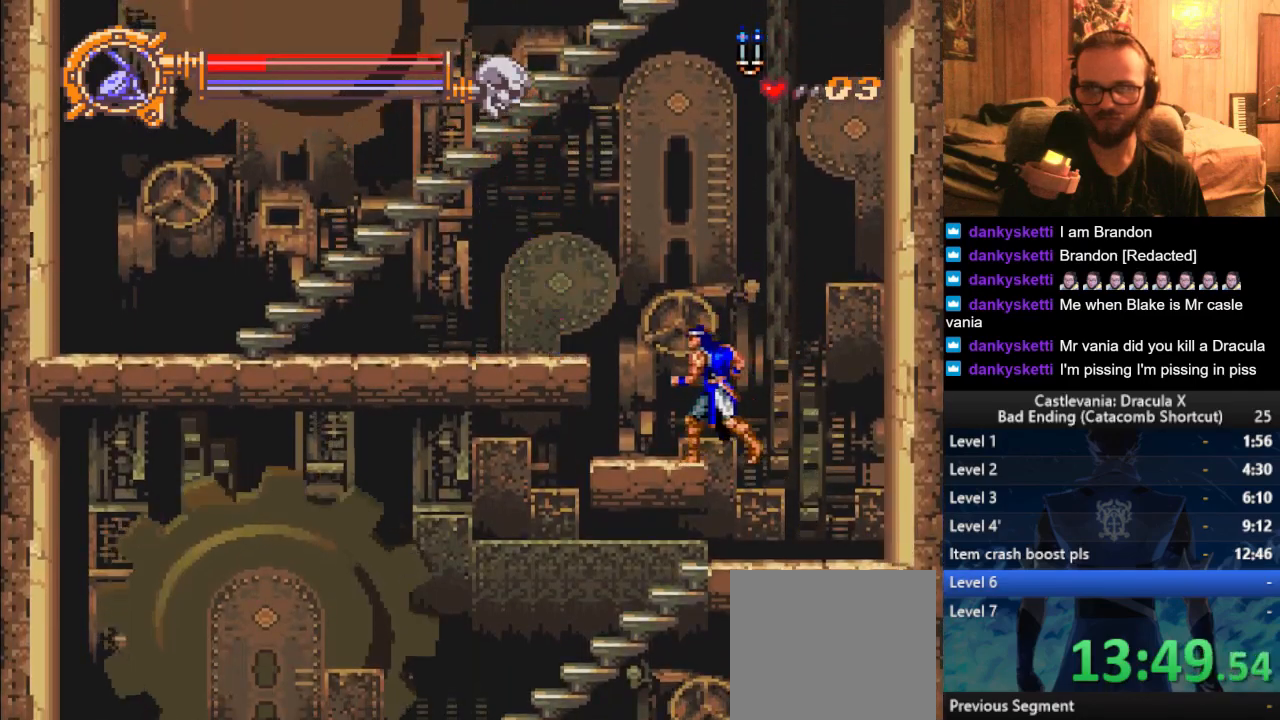
{"buttons": [], "left_stick": "center", "right_stick": "center", "events": [[134, "CROSS", "up"], [301, "left_stick", "center"]]}
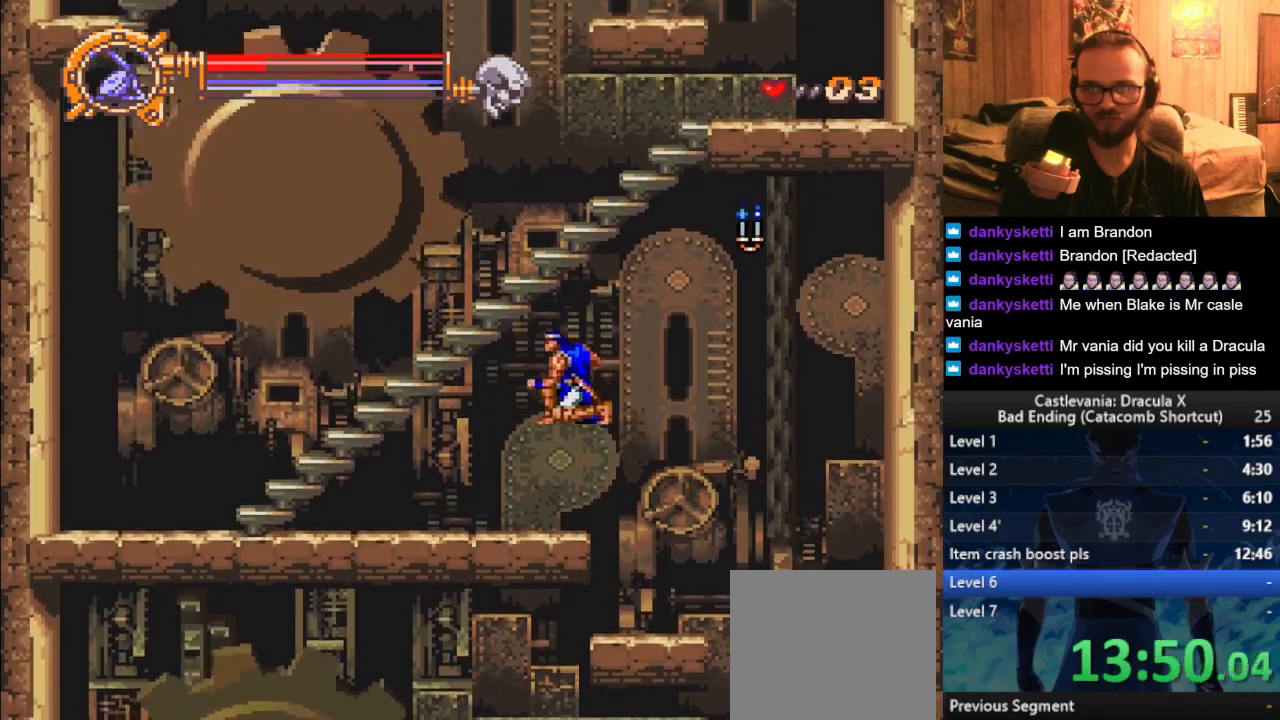
{"buttons": [], "left_stick": "right", "right_stick": "center", "events": [[33, "left_stick", "right"], [350, "CROSS", "down"], [450, "CROSS", "up"]]}
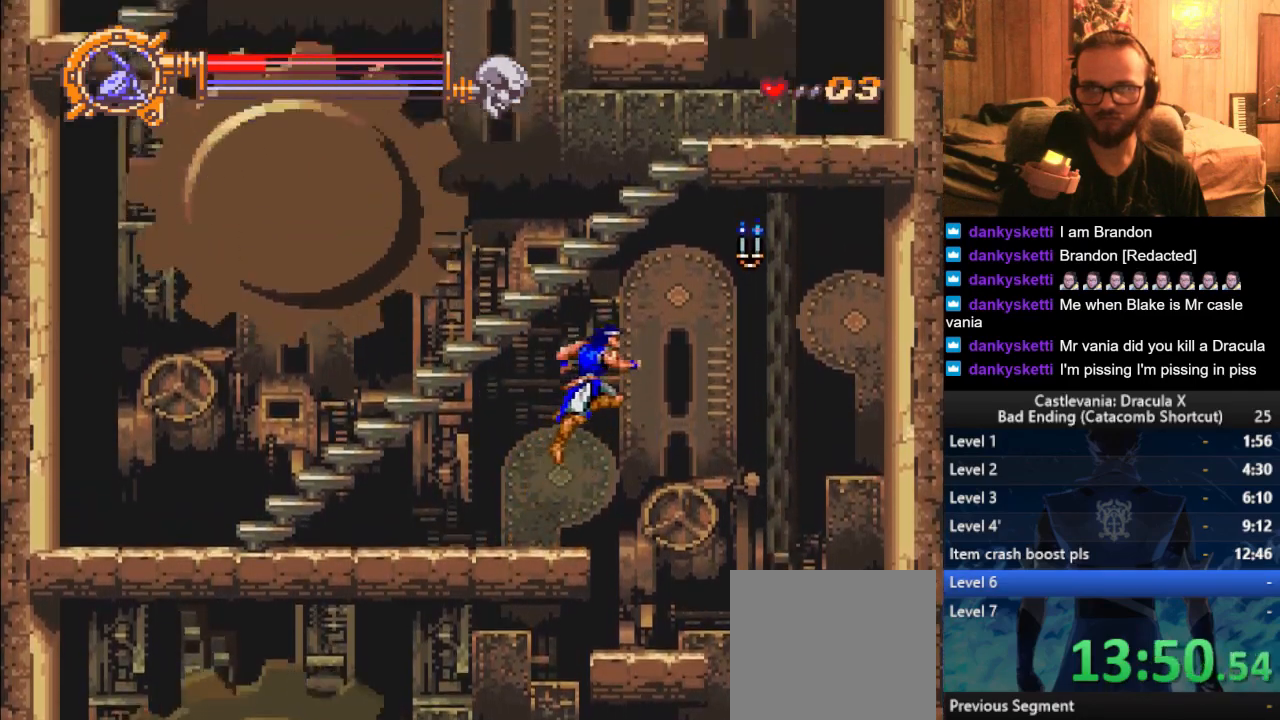
{"buttons": [], "left_stick": "left", "right_stick": "center", "events": [[50, "CROSS", "down"], [150, "left_stick", "center"], [184, "SQUARE", "down"], [334, "left_stick", "up-left"], [351, "SQUARE", "up"], [367, "CROSS", "up"], [501, "left_stick", "left"]]}
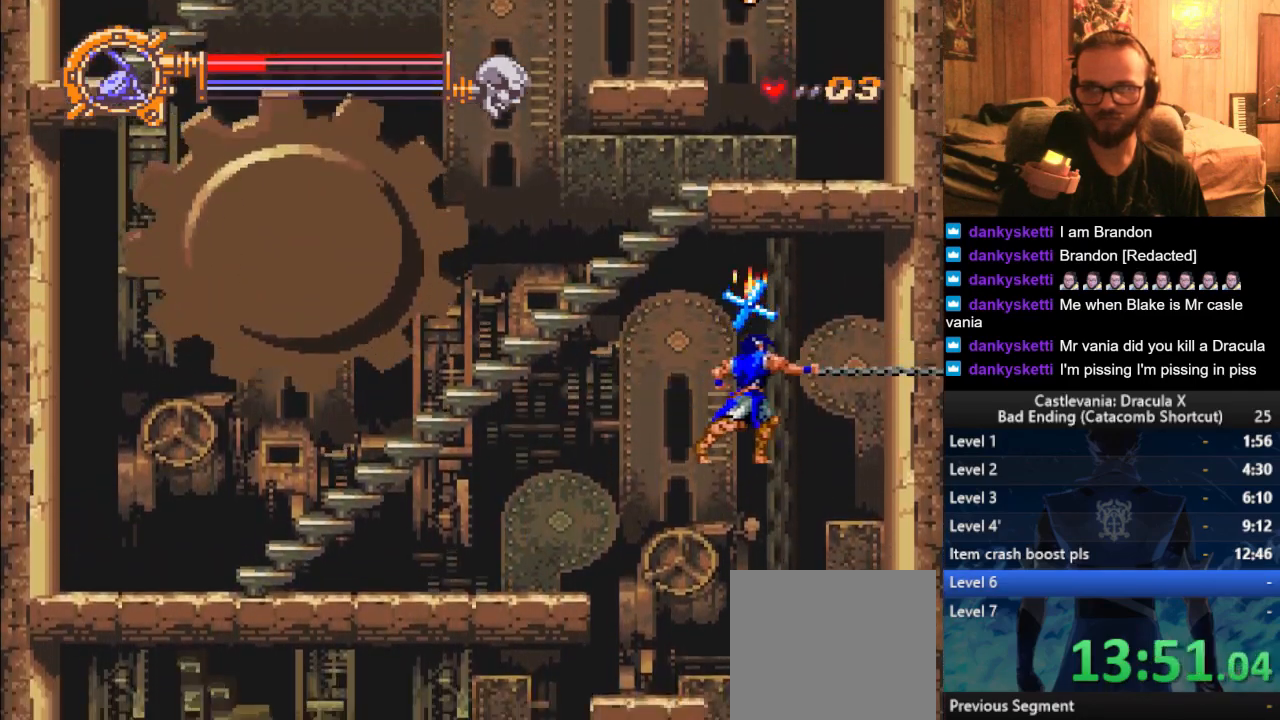
{"buttons": [], "left_stick": "right", "right_stick": "center", "events": [[317, "right_stick", "down"], [367, "left_stick", "right"], [384, "right_stick", "center"]]}
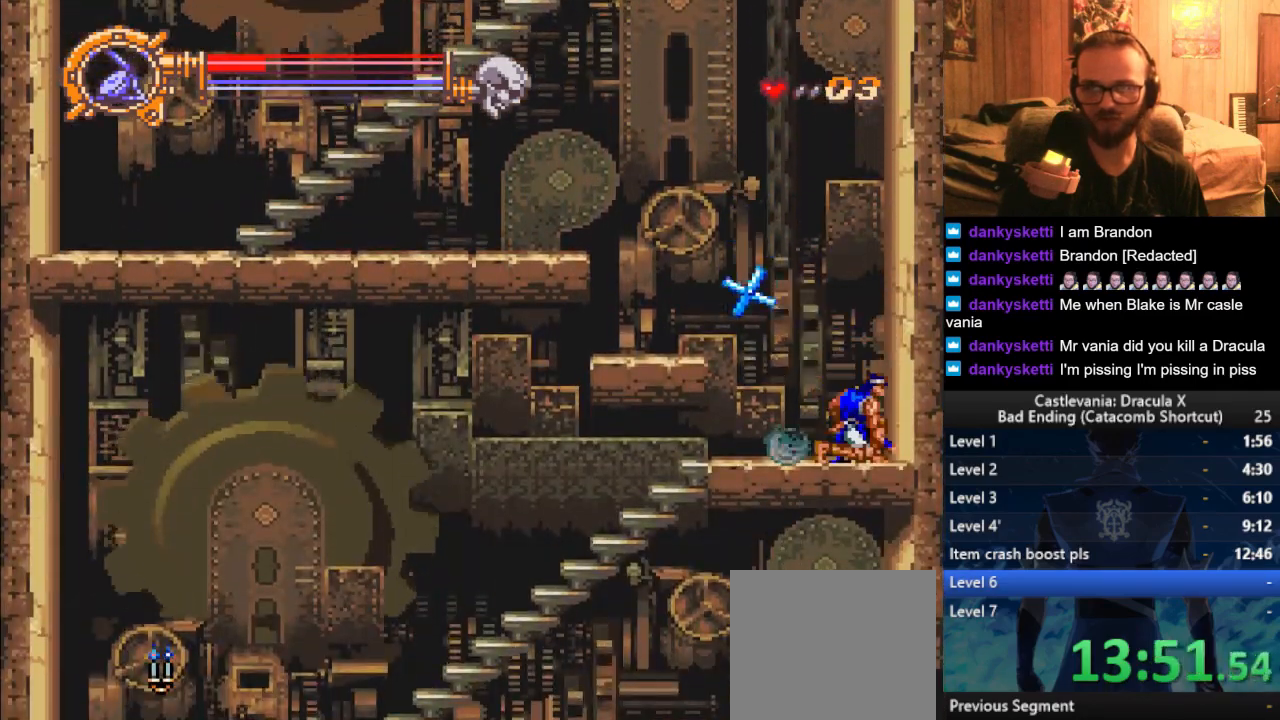
{"buttons": ["CROSS"], "left_stick": "left", "right_stick": "center", "events": [[134, "left_stick", "center"], [234, "left_stick", "left"], [317, "CROSS", "down"], [401, "CROSS", "up"], [484, "CROSS", "down"]]}